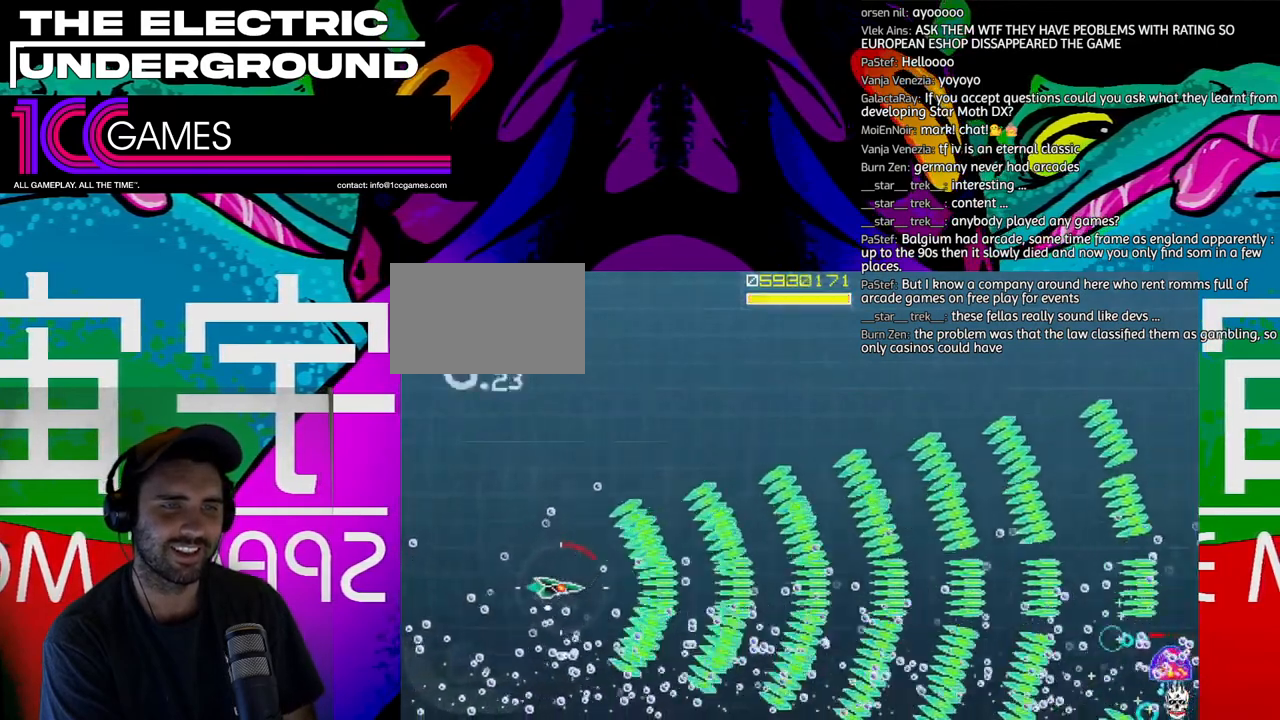
Gameplay with a controller (arcade stick); each line is a JSON object with the inputs held at the frame after it (dt_ms = milliseconds from this image to that frame). "events" lists button and stick changes between this image and that frame as [ms after this image, input, new state], when the widget could be followed in between. Not read: L3 R3.
{"dt_ms": 500, "buttons": ["TRIANGLE"], "left_stick": "center", "events": []}
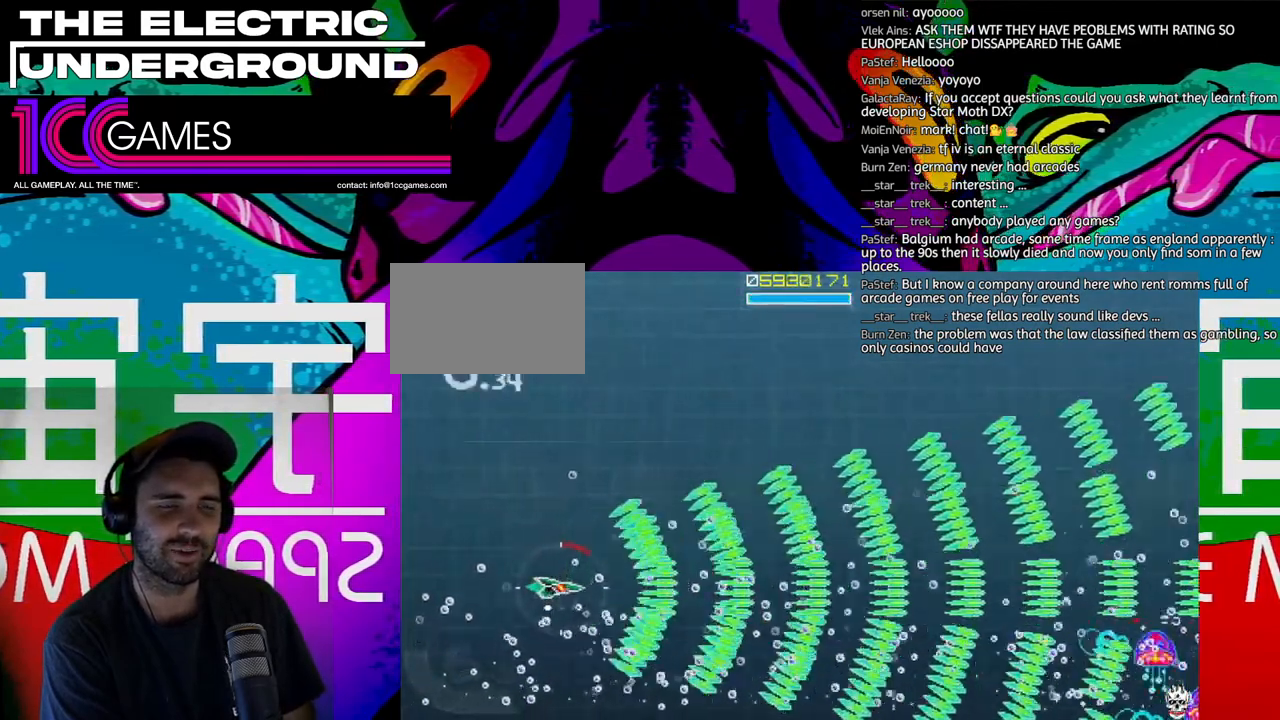
{"dt_ms": 500, "buttons": ["TRIANGLE"], "left_stick": "center", "events": []}
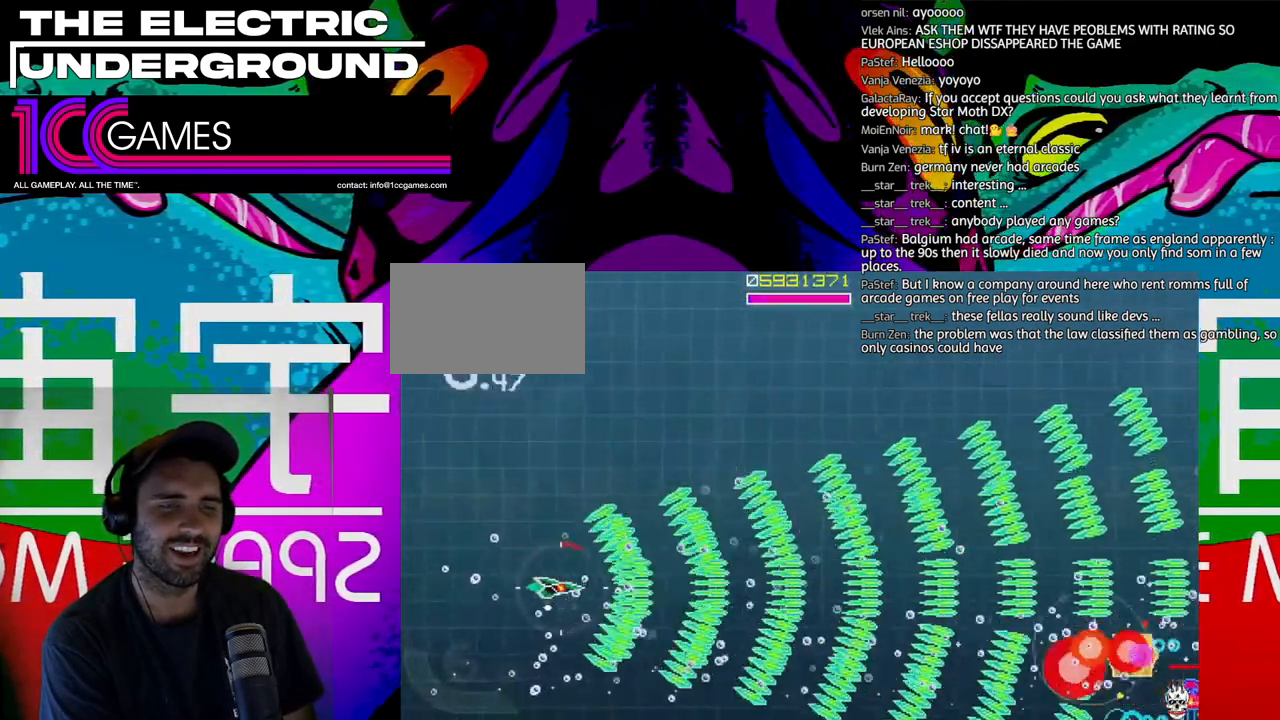
{"dt_ms": 500, "buttons": ["TRIANGLE"], "left_stick": "center", "events": []}
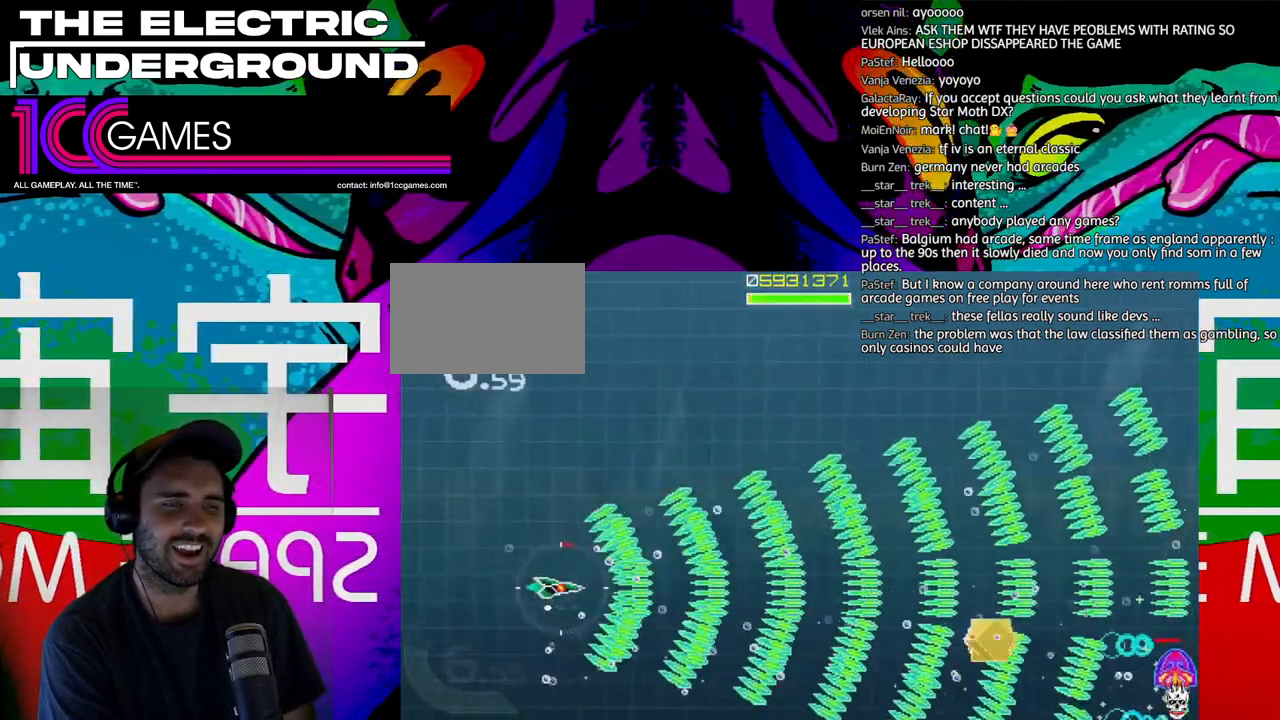
{"dt_ms": 500, "buttons": ["TRIANGLE"], "left_stick": "center", "events": []}
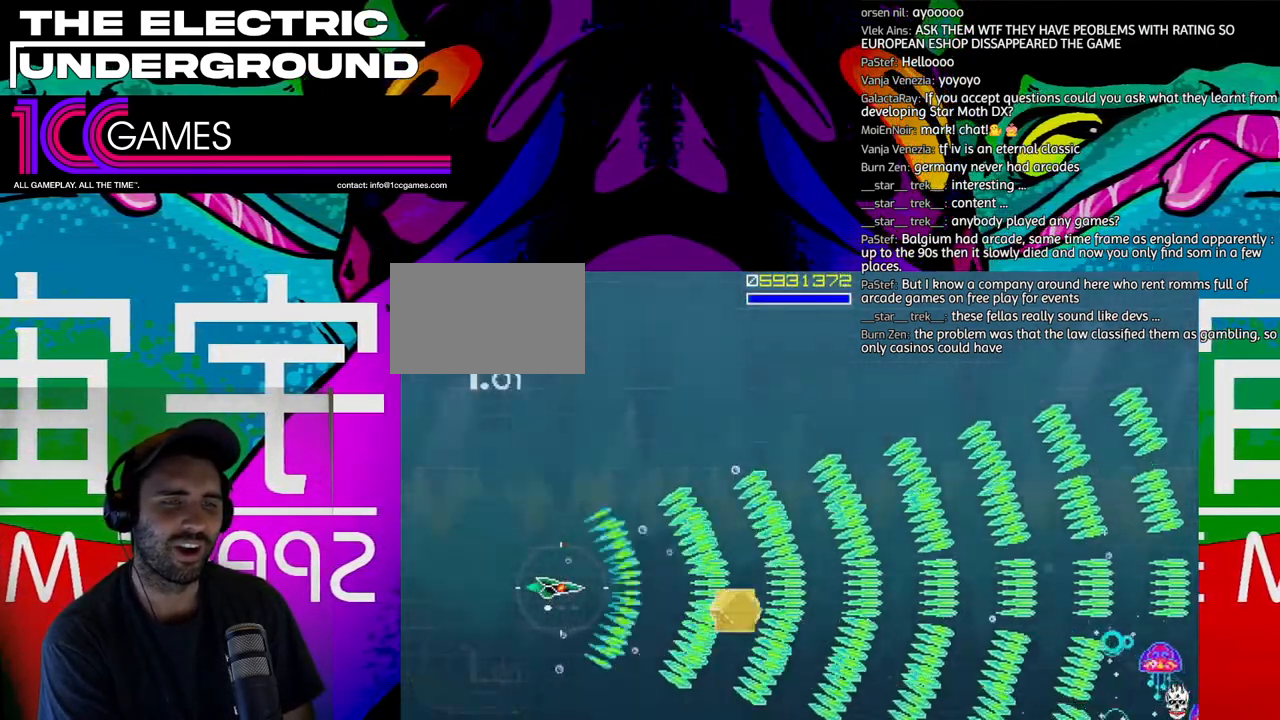
{"dt_ms": 500, "buttons": ["TRIANGLE"], "left_stick": "center", "events": [[400, "left_stick", "right"], [500, "left_stick", "center"]]}
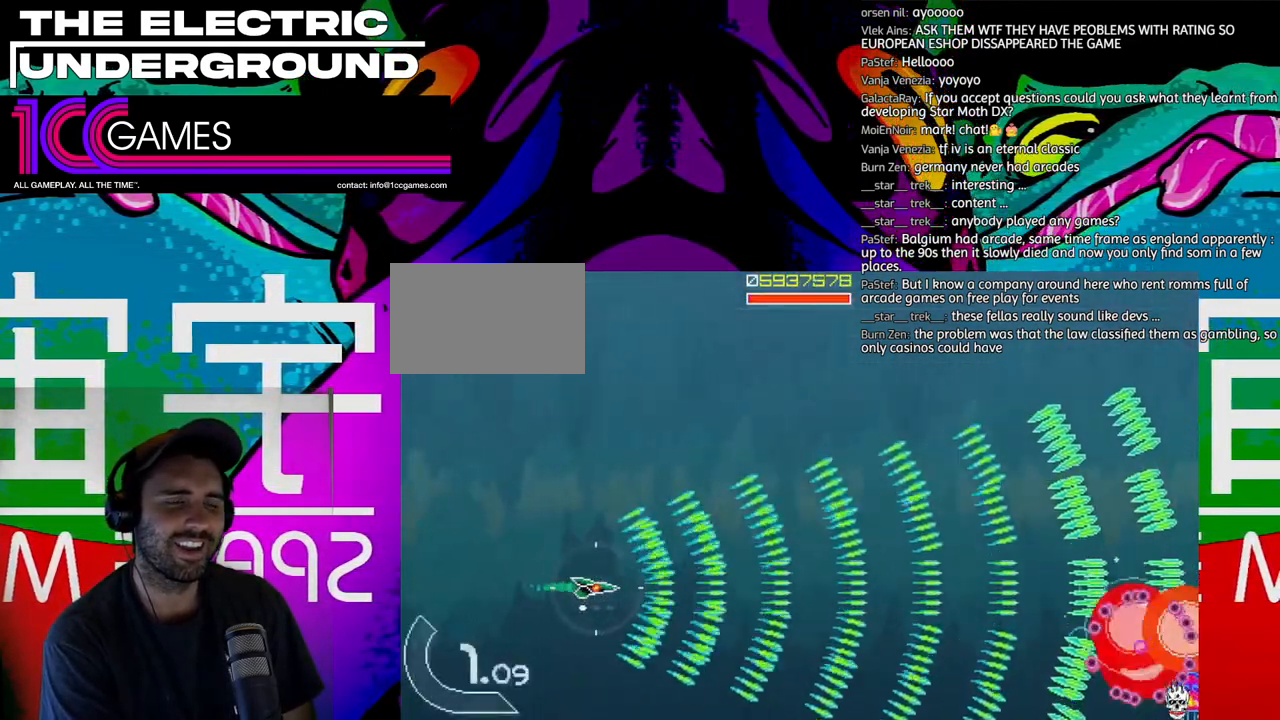
{"dt_ms": 500, "buttons": ["TRIANGLE"], "left_stick": "center", "events": []}
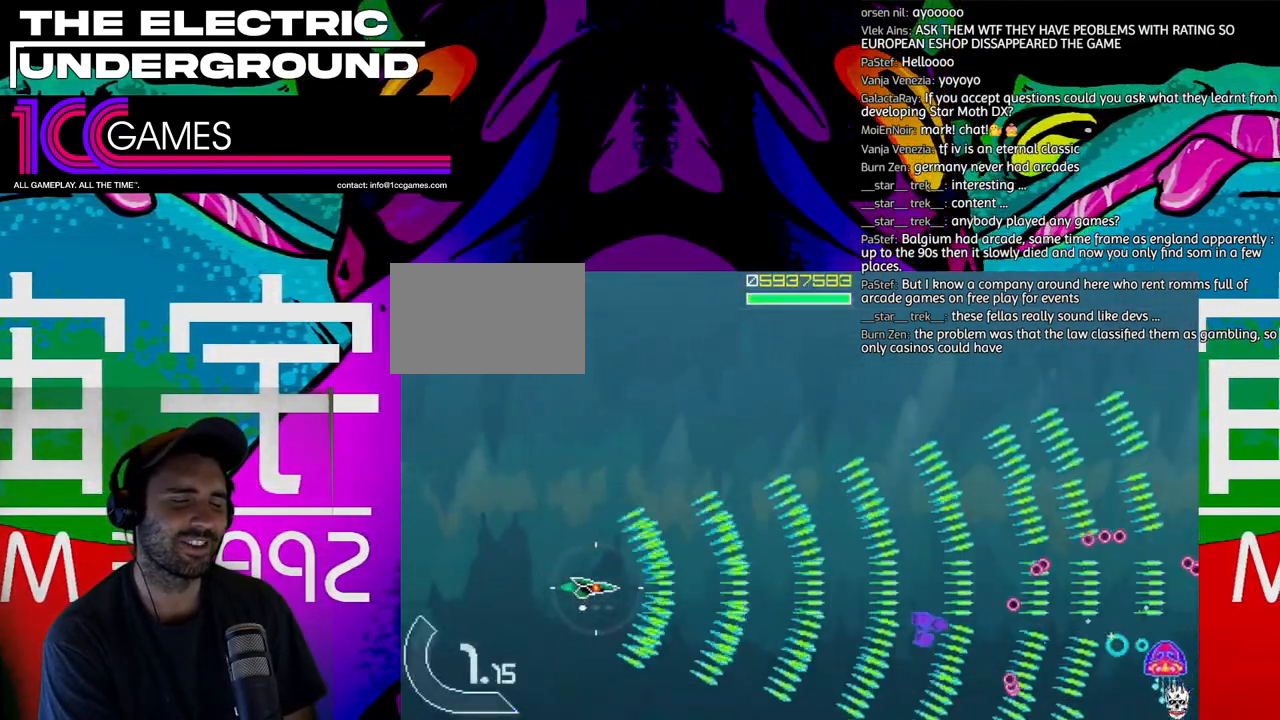
{"dt_ms": 500, "buttons": ["TRIANGLE"], "left_stick": "up", "events": [[433, "left_stick", "up"]]}
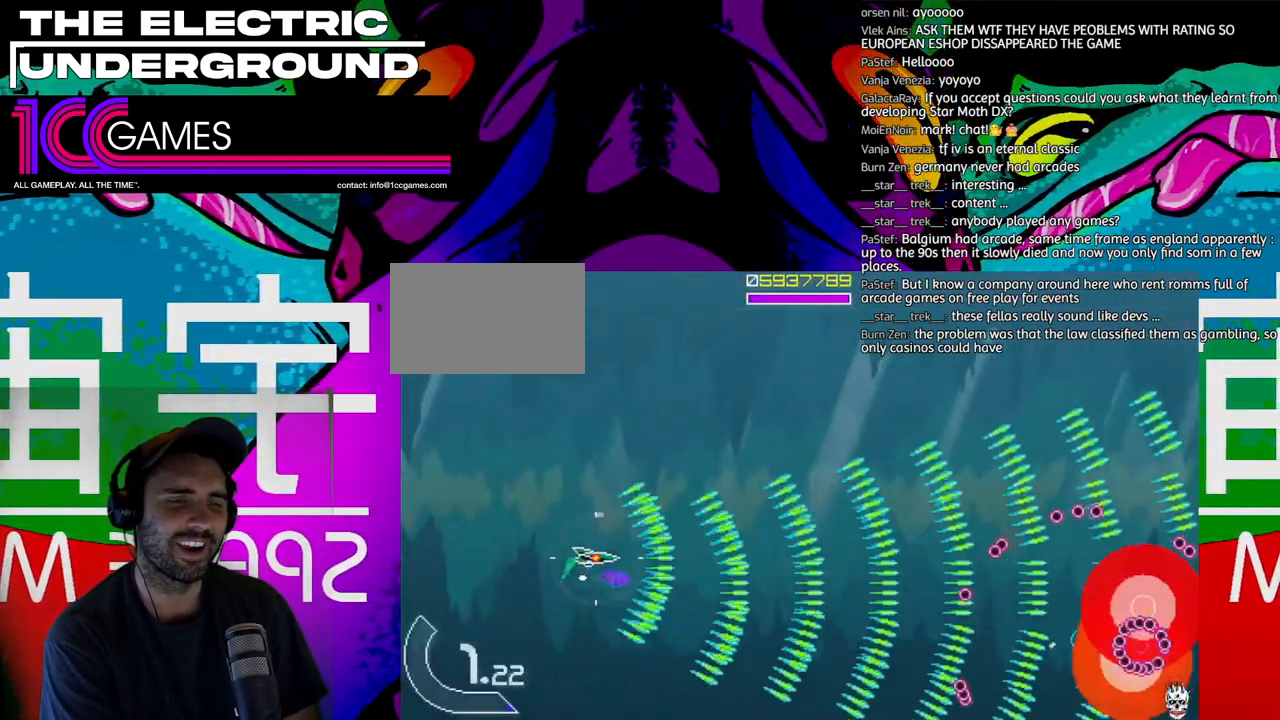
{"dt_ms": 500, "buttons": ["TRIANGLE"], "left_stick": "center", "events": [[33, "left_stick", "center"], [167, "left_stick", "left"], [267, "left_stick", "center"]]}
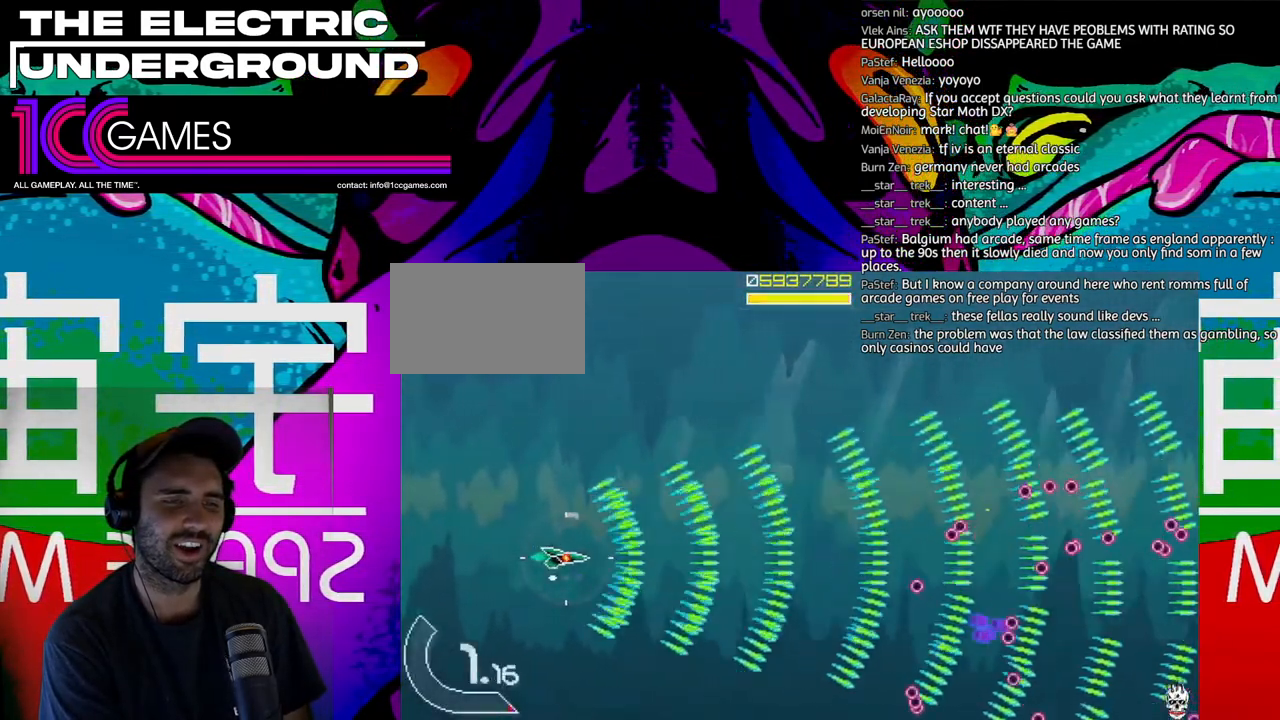
{"dt_ms": 500, "buttons": ["SQUARE", "TRIANGLE"], "left_stick": "center", "events": [[400, "SQUARE", "down"]]}
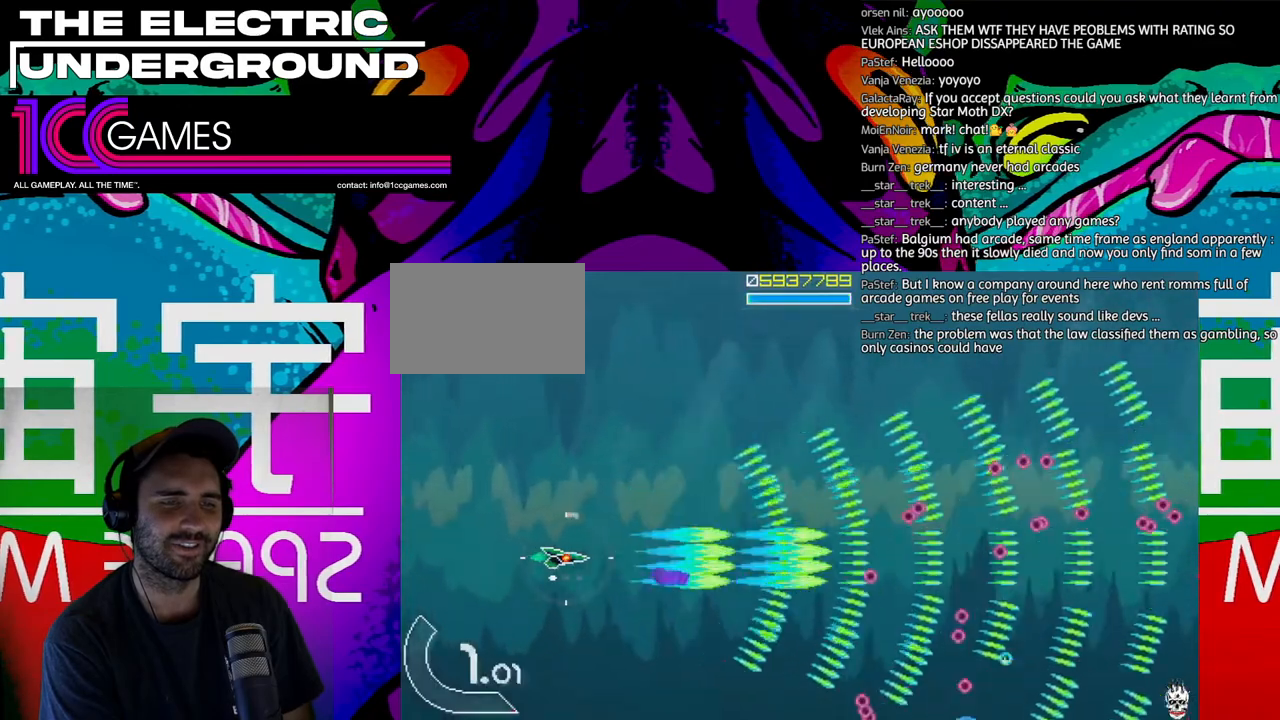
{"dt_ms": 500, "buttons": ["TRIANGLE"], "left_stick": "center", "events": [[233, "SQUARE", "up"]]}
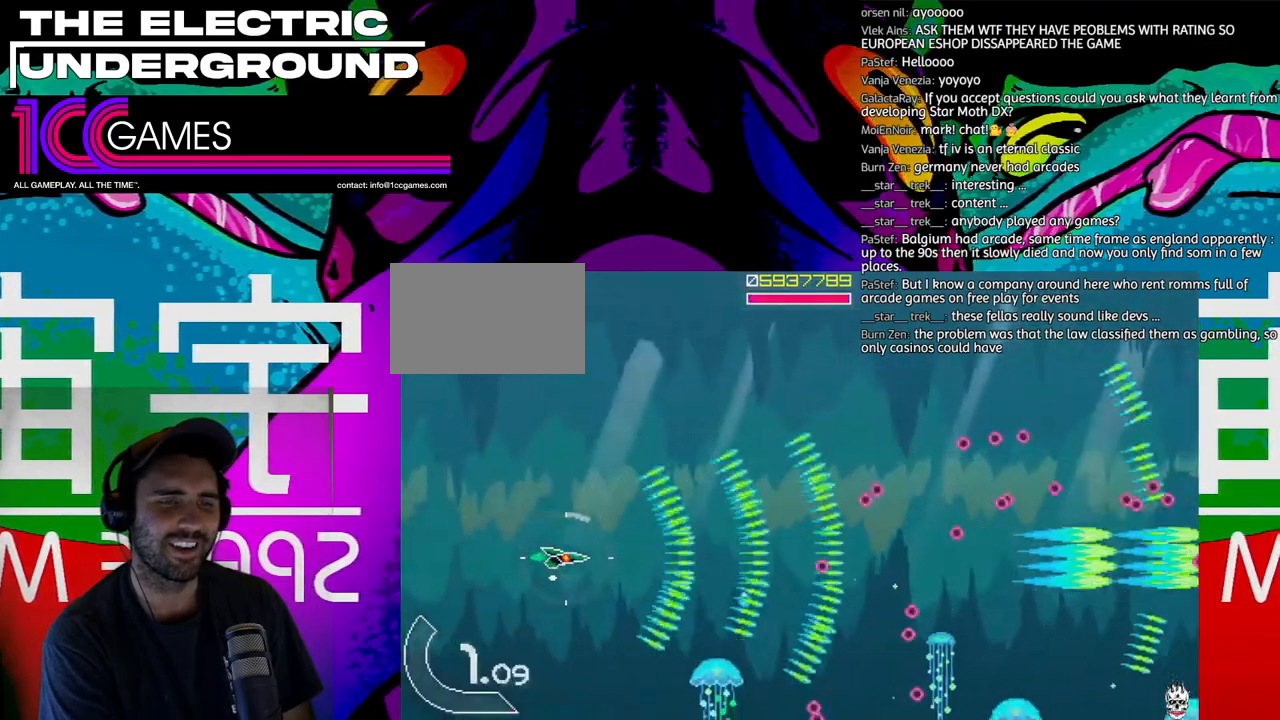
{"dt_ms": 500, "buttons": ["TRIANGLE"], "left_stick": "center"}
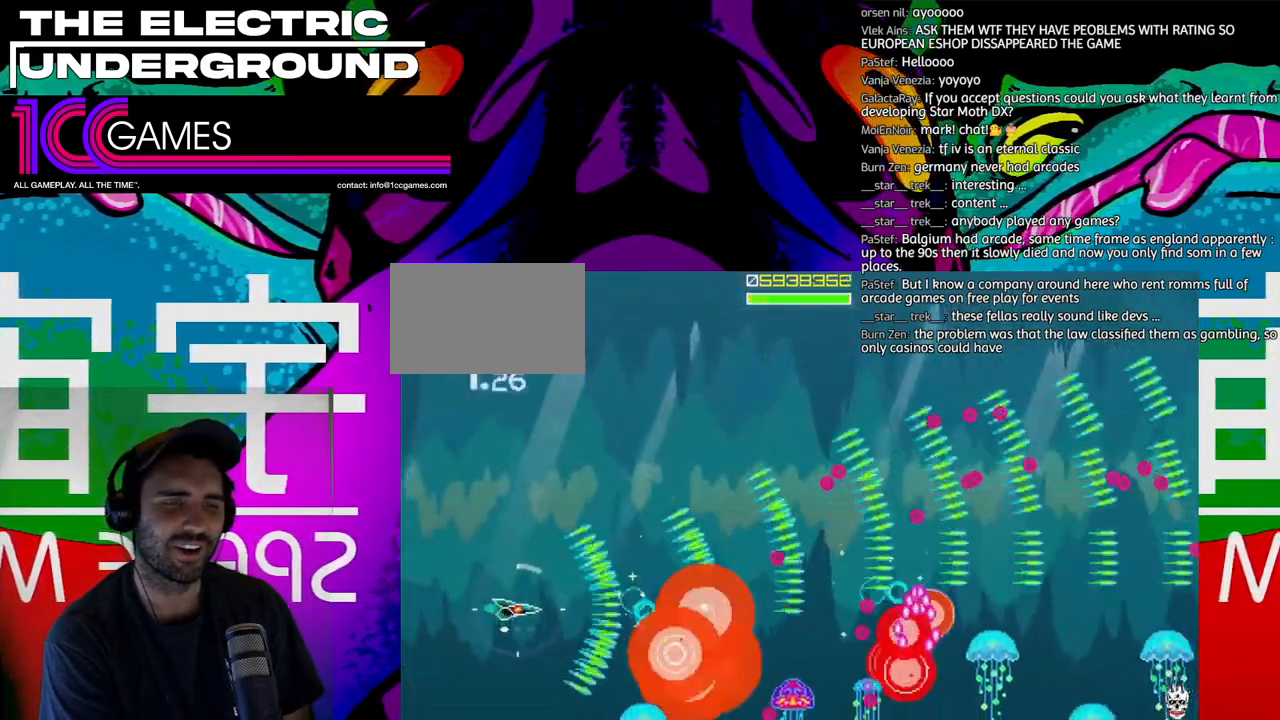
{"dt_ms": 500, "buttons": ["TRIANGLE"], "left_stick": "center", "events": [[33, "left_stick", "left"], [133, "left_stick", "center"], [200, "left_stick", "up"], [267, "left_stick", "center"], [367, "left_stick", "left"], [467, "left_stick", "center"]]}
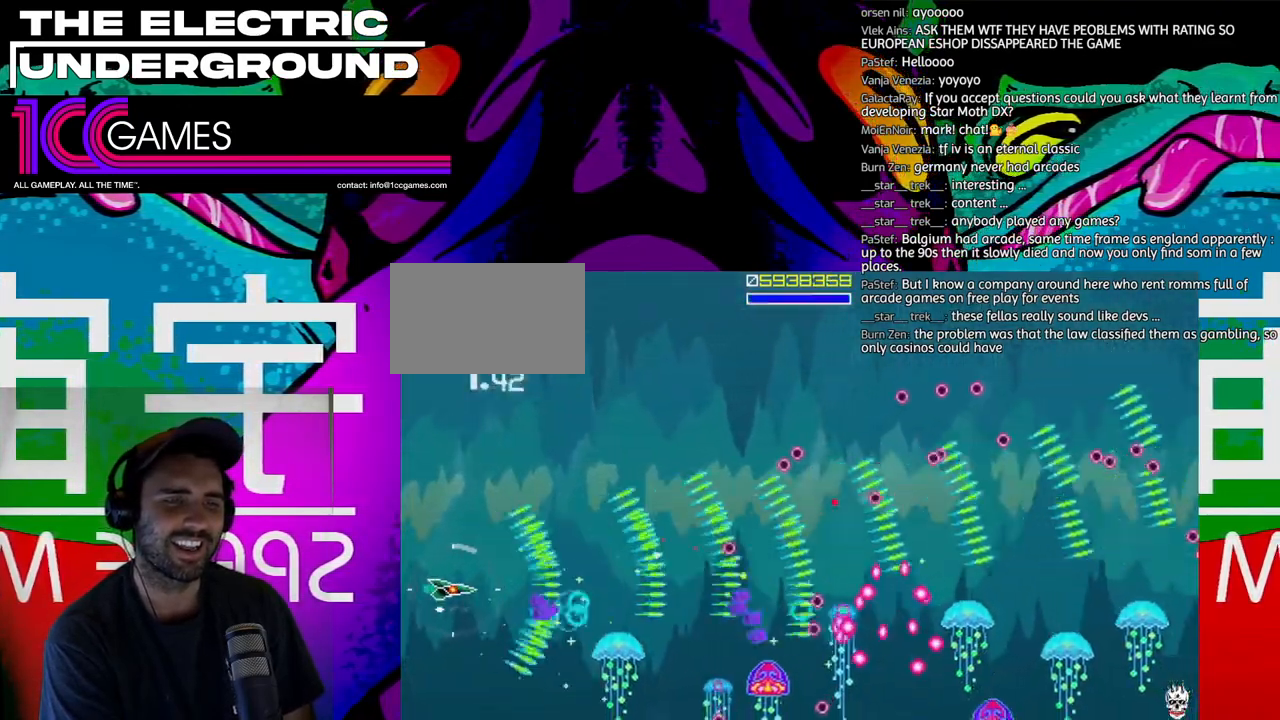
{"dt_ms": 500, "buttons": ["TRIANGLE"], "left_stick": "center", "events": [[100, "left_stick", "left"], [167, "left_stick", "center"], [267, "left_stick", "left"], [333, "left_stick", "center"]]}
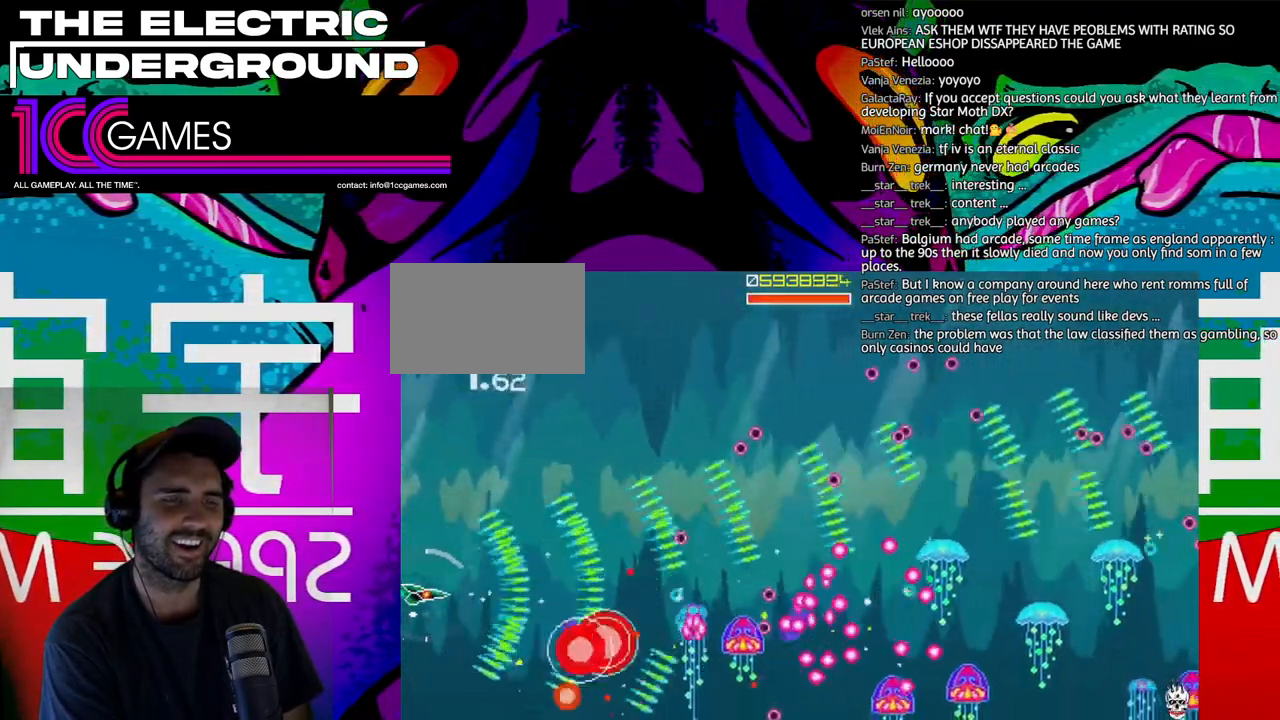
{"dt_ms": 500, "buttons": ["TRIANGLE"], "left_stick": "center", "events": [[333, "left_stick", "left"], [400, "left_stick", "center"]]}
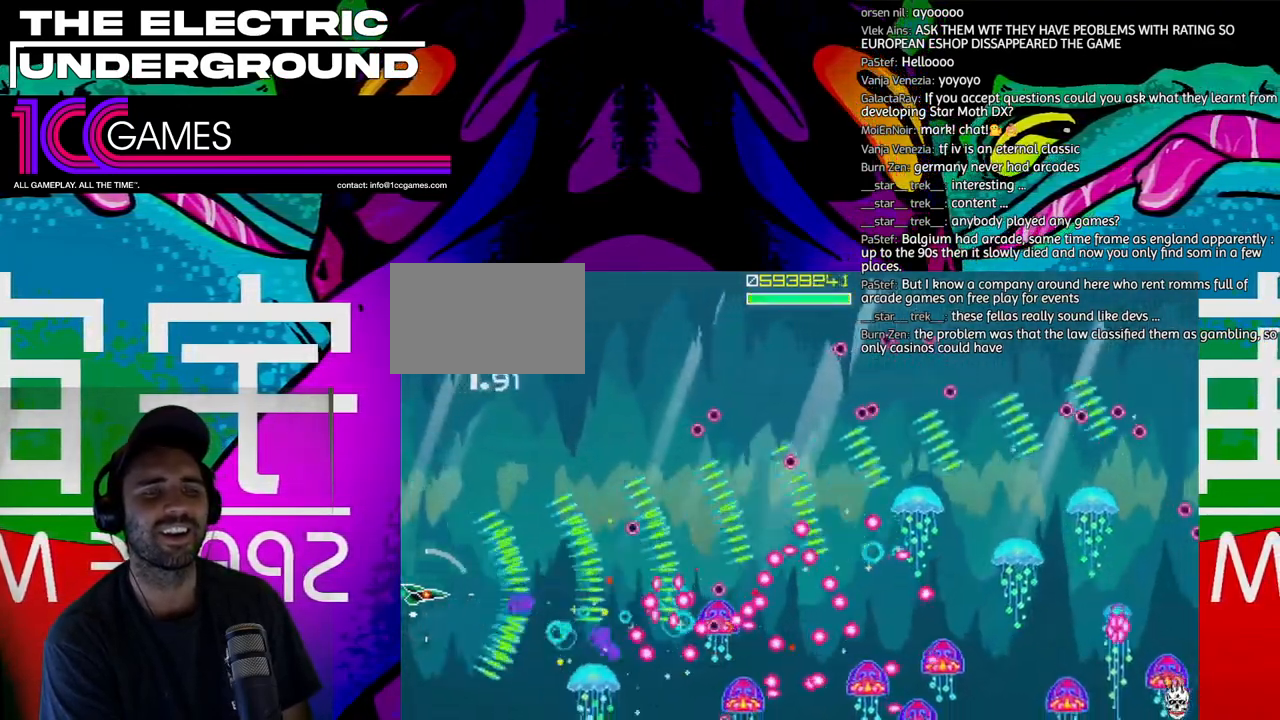
{"dt_ms": 500, "buttons": ["TRIANGLE"], "left_stick": "down", "events": [[467, "left_stick", "down"]]}
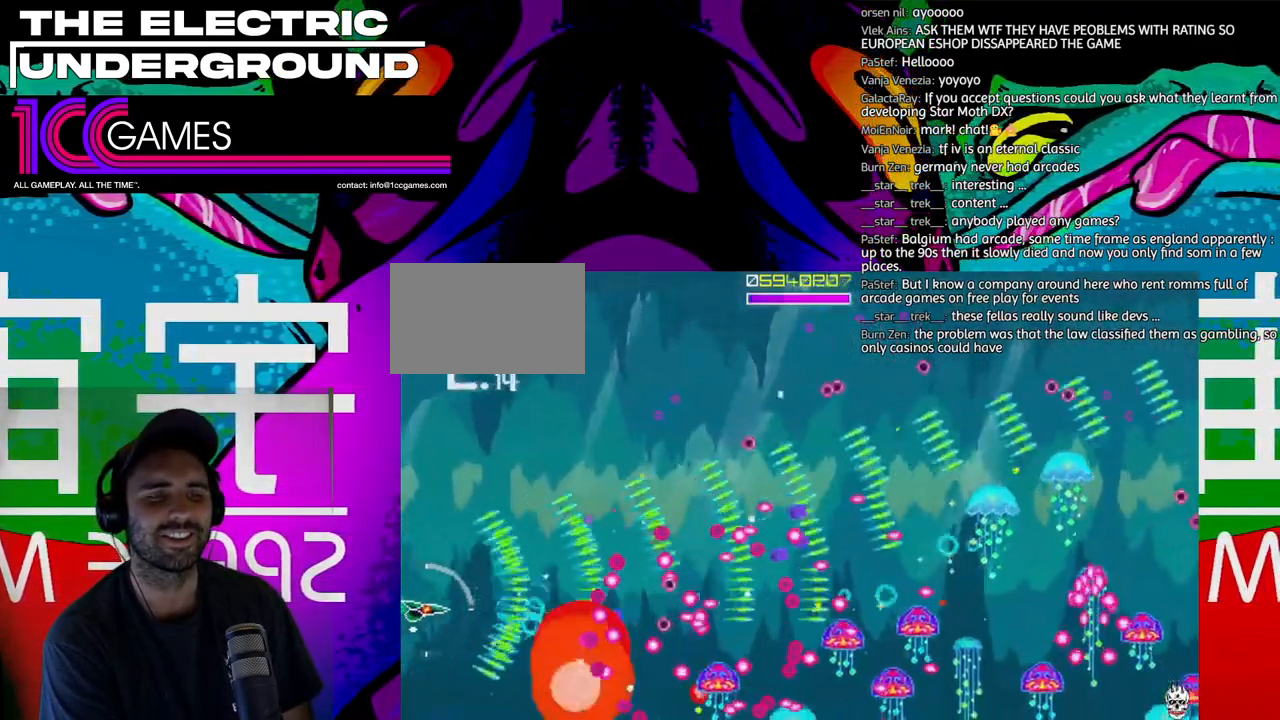
{"dt_ms": 500, "buttons": ["TRIANGLE"], "left_stick": "center", "events": [[33, "left_stick", "left"], [233, "left_stick", "up"], [400, "left_stick", "left"], [483, "left_stick", "center"]]}
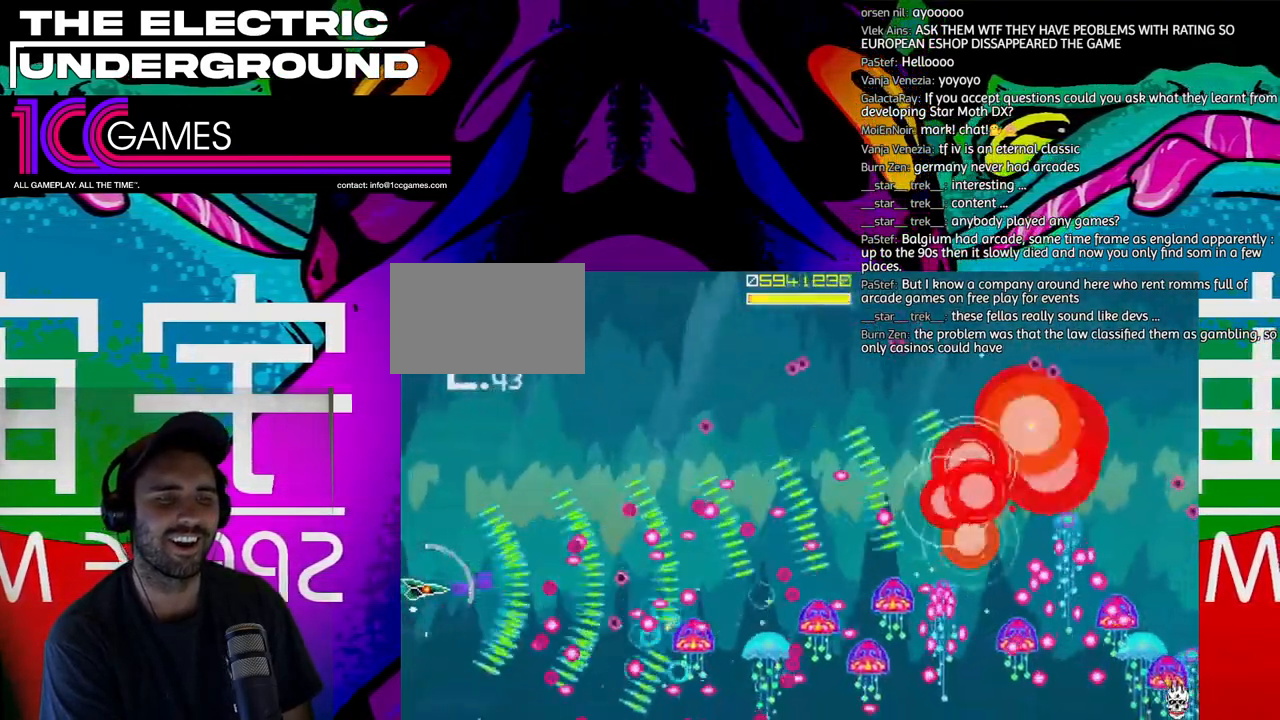
{"dt_ms": 500, "buttons": ["TRIANGLE"], "left_stick": "up", "events": [[433, "left_stick", "up"]]}
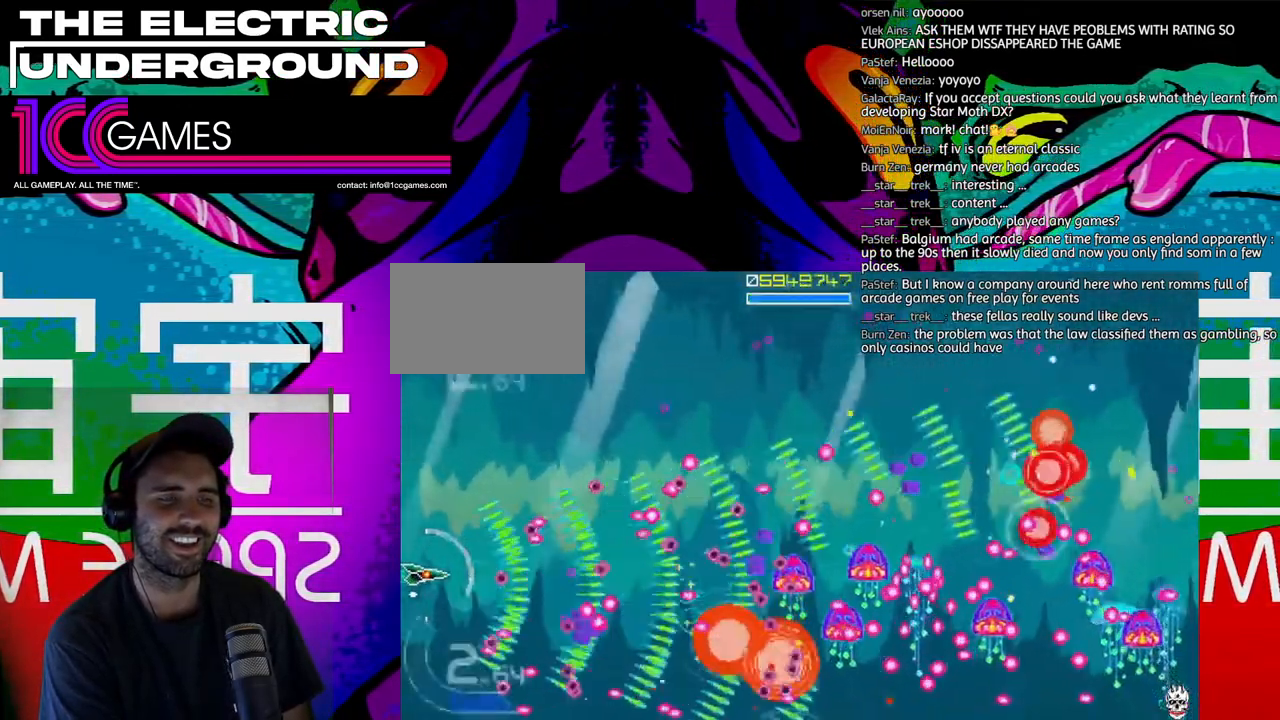
{"dt_ms": 1000, "buttons": ["TRIANGLE"], "left_stick": "center"}
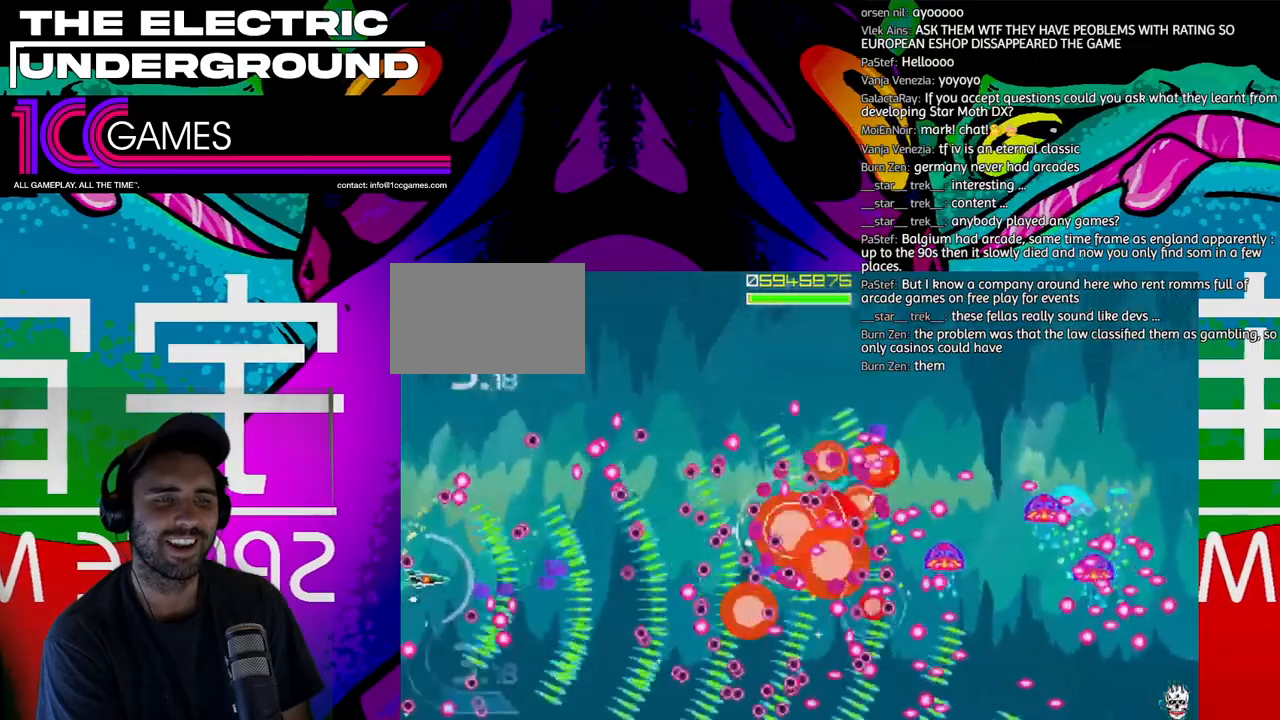
{"dt_ms": 500, "buttons": ["TRIANGLE"], "left_stick": "center", "events": [[133, "left_stick", "up"], [200, "left_stick", "center"]]}
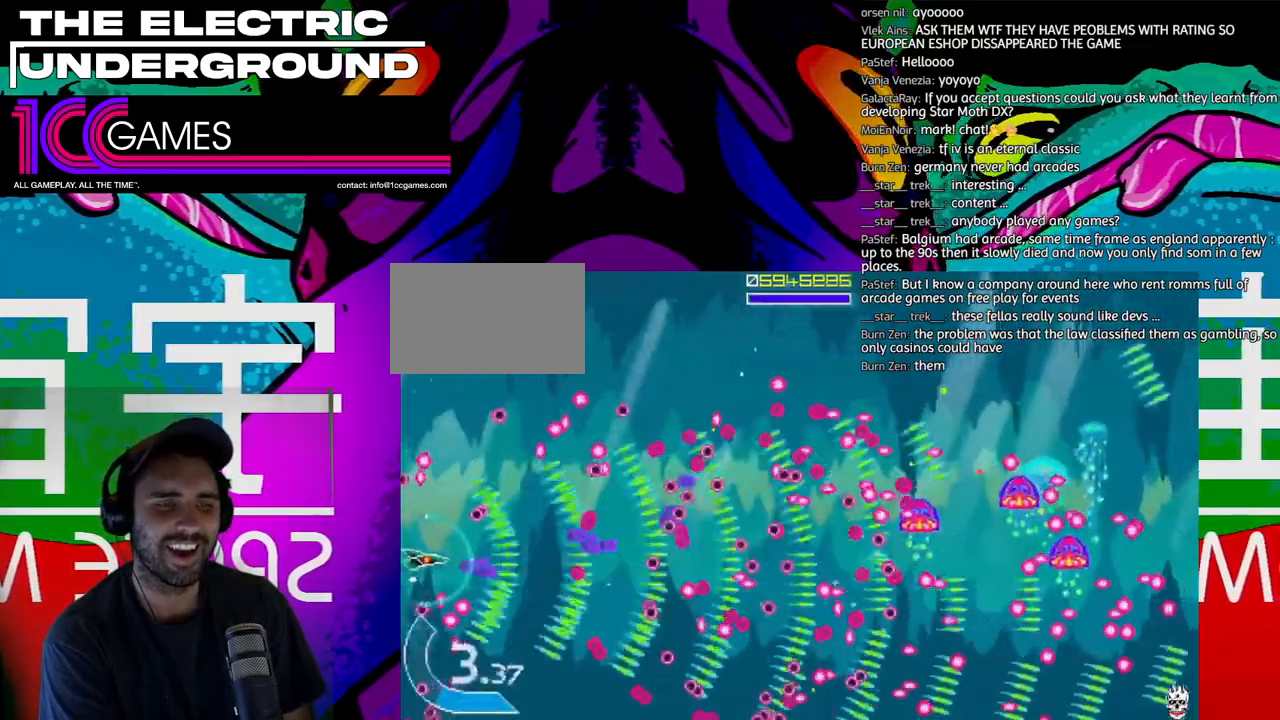
{"dt_ms": 500, "buttons": ["TRIANGLE"], "left_stick": "center", "events": [[100, "left_stick", "up"], [167, "left_stick", "center"]]}
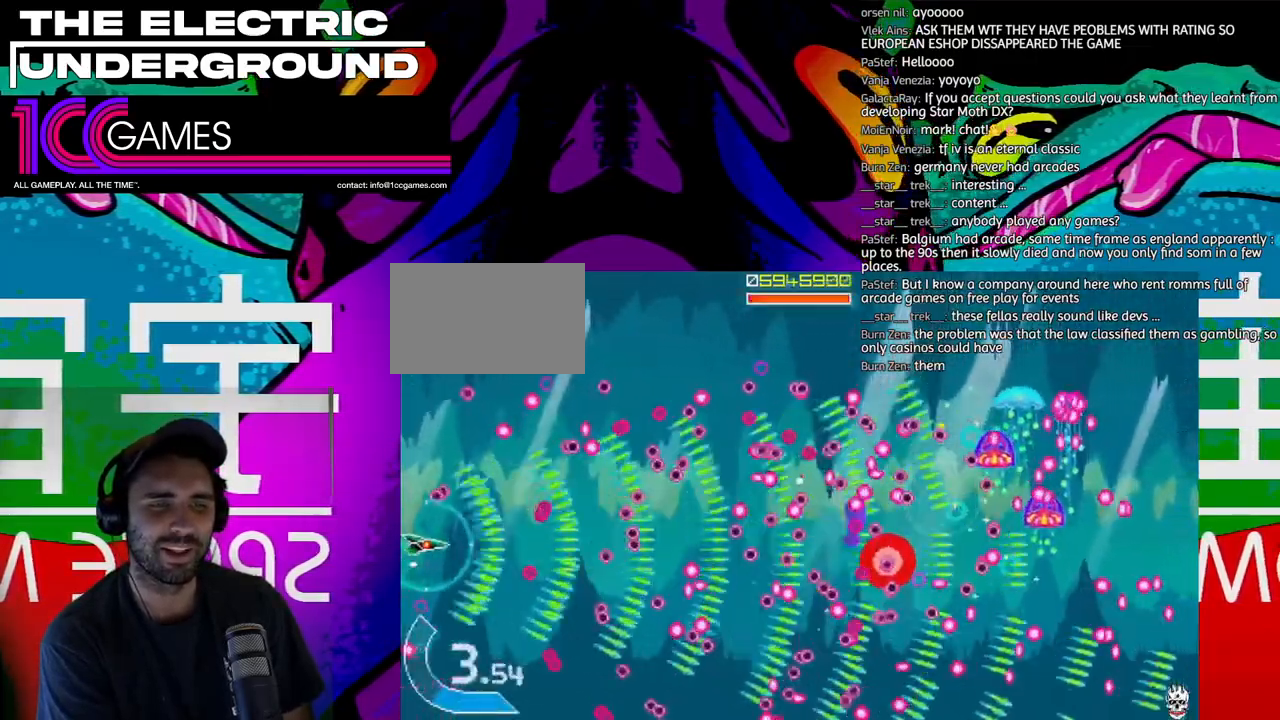
{"dt_ms": 500, "buttons": ["TRIANGLE"], "left_stick": "center"}
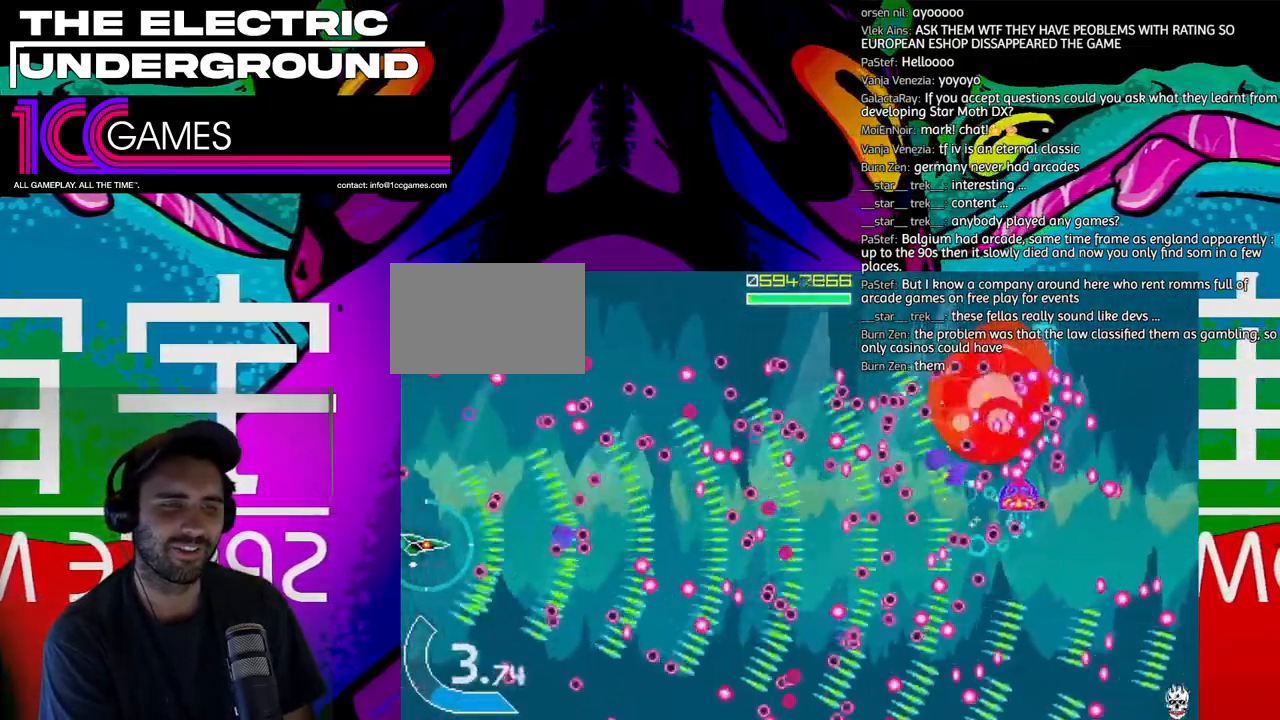
{"dt_ms": 500, "buttons": ["TRIANGLE"], "left_stick": "center"}
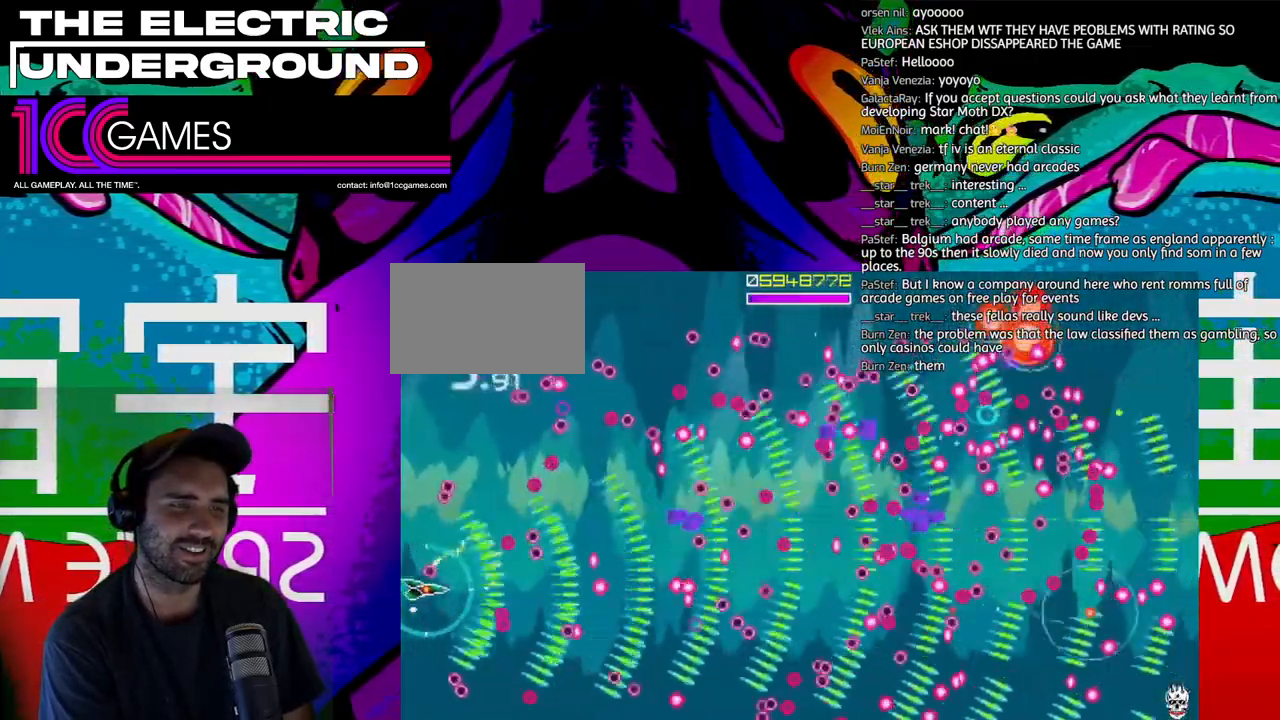
{"dt_ms": 500, "buttons": ["TRIANGLE"], "left_stick": "up", "events": [[467, "left_stick", "up"]]}
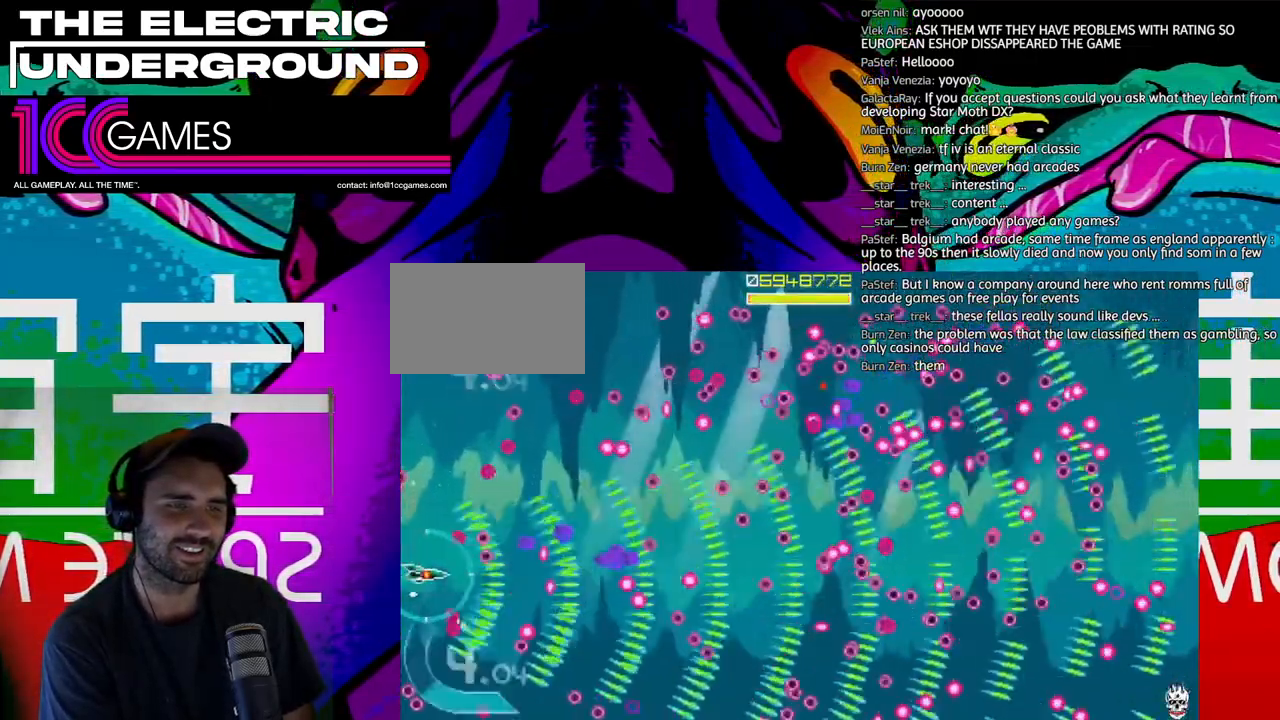
{"dt_ms": 500, "buttons": ["TRIANGLE"], "left_stick": "up", "events": []}
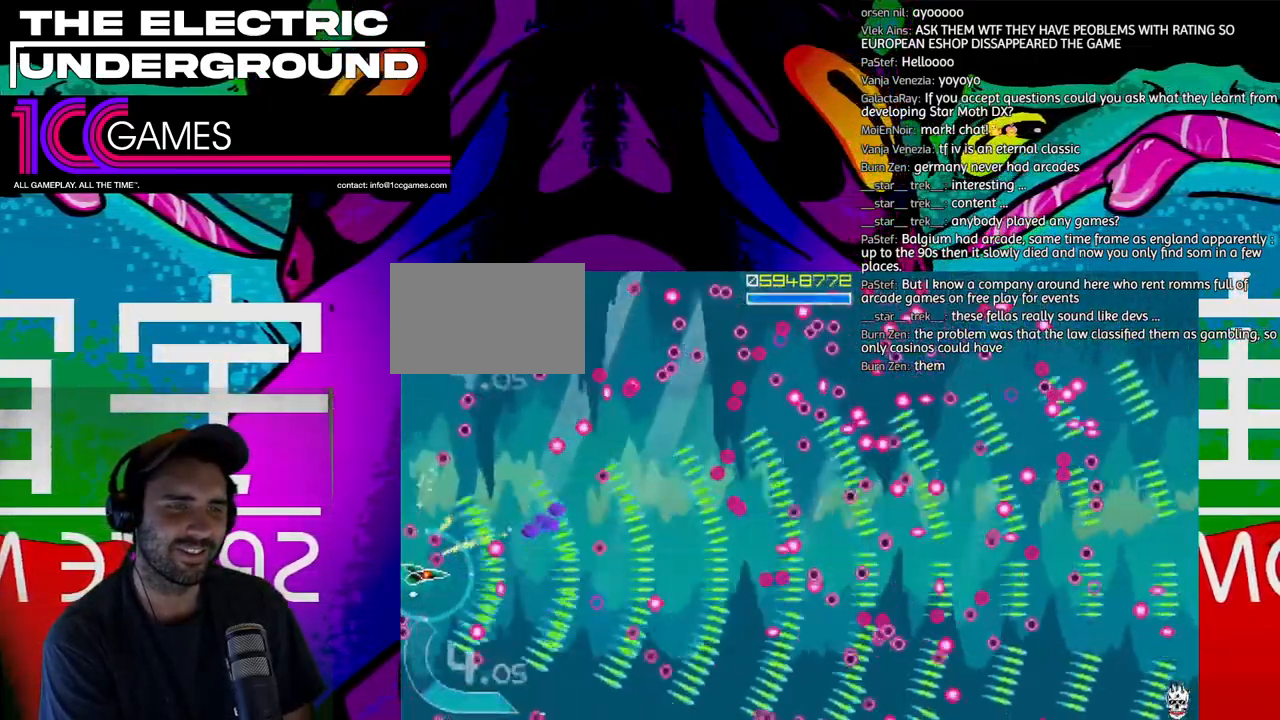
{"dt_ms": 500, "buttons": ["SQUARE", "TRIANGLE"], "left_stick": "down", "events": [[33, "left_stick", "down"], [100, "left_stick", "center"], [200, "SQUARE", "down"], [500, "left_stick", "down"]]}
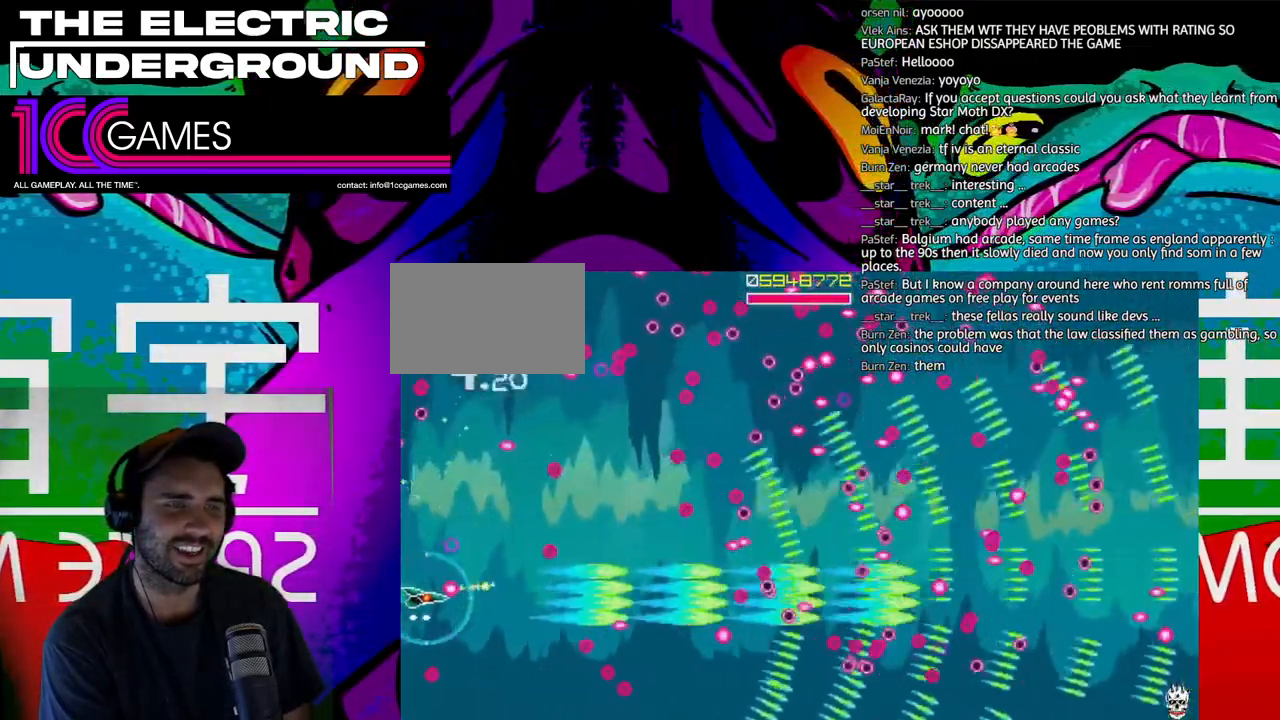
{"dt_ms": 500, "buttons": ["TRIANGLE"], "left_stick": "right", "events": [[100, "left_stick", "center"], [367, "left_stick", "right"], [467, "SQUARE", "up"]]}
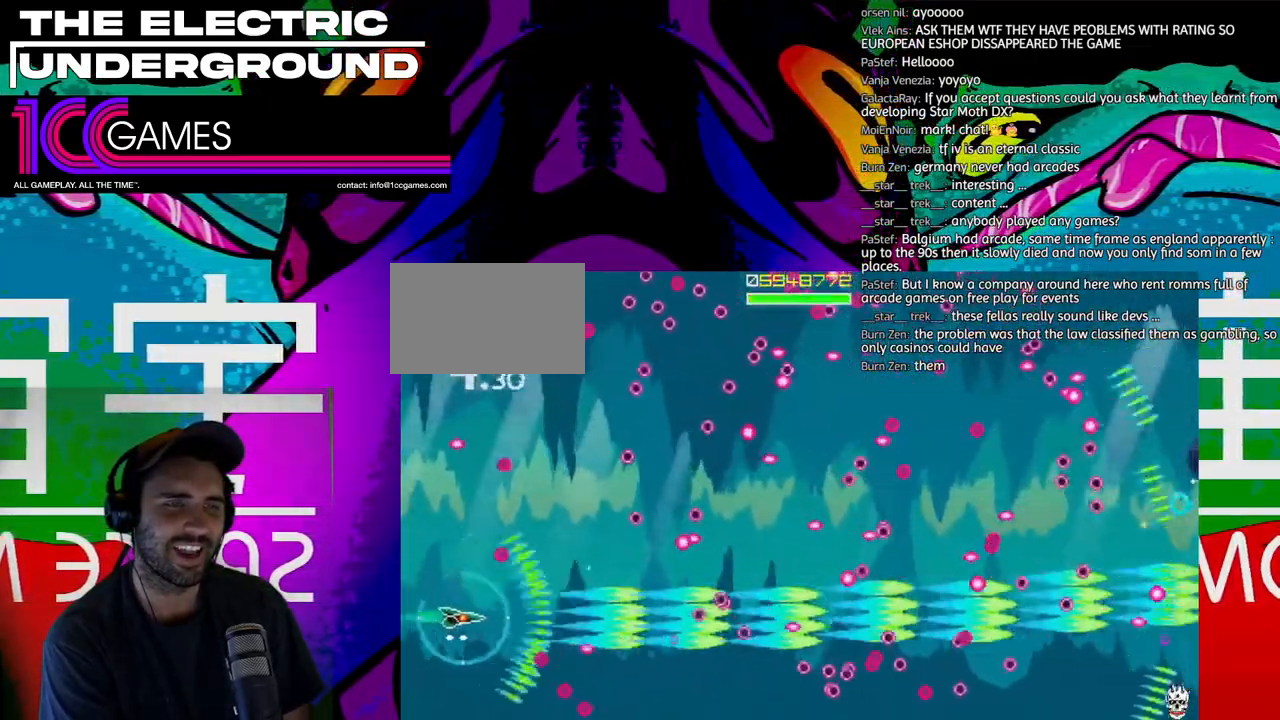
{"dt_ms": 500, "buttons": ["TRIANGLE"], "left_stick": "center", "events": [[33, "left_stick", "up-right"], [133, "left_stick", "right"], [300, "left_stick", "up"], [433, "left_stick", "center"]]}
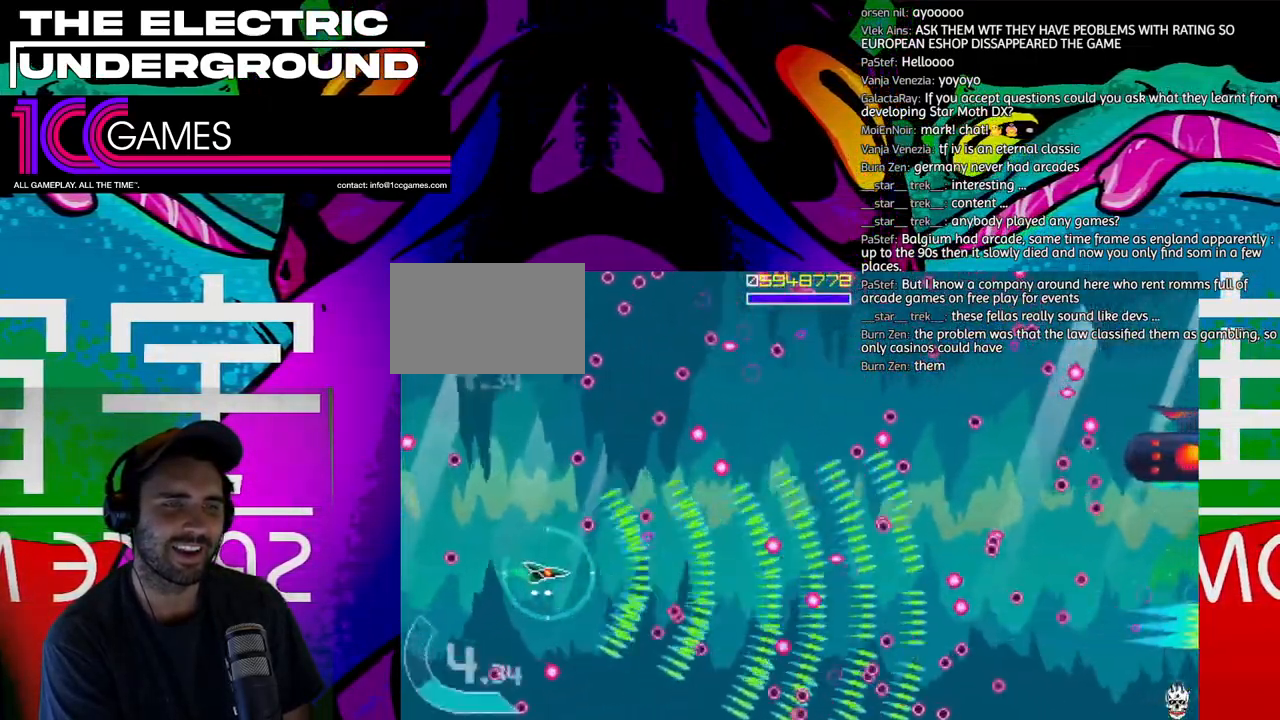
{"dt_ms": 500, "buttons": ["TRIANGLE"], "left_stick": "center"}
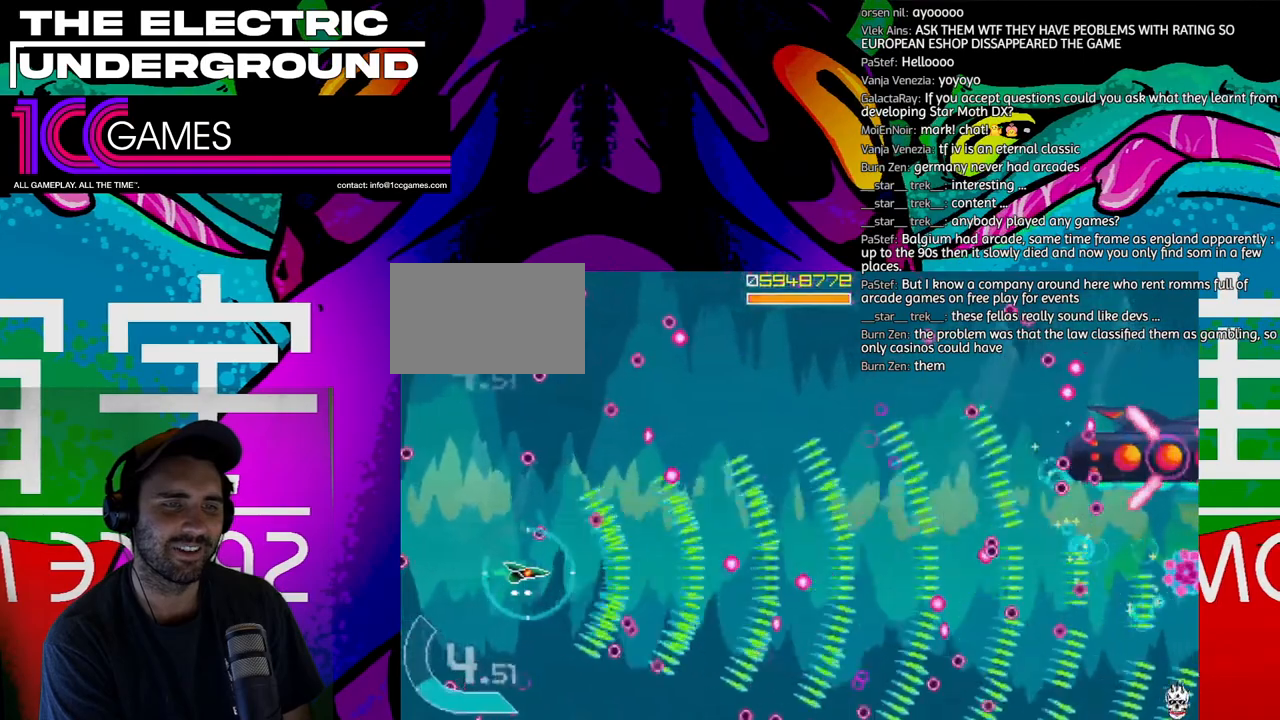
{"dt_ms": 500, "buttons": ["SQUARE", "TRIANGLE"], "left_stick": "up-right", "events": [[33, "left_stick", "right"], [233, "left_stick", "up-right"], [500, "SQUARE", "down"]]}